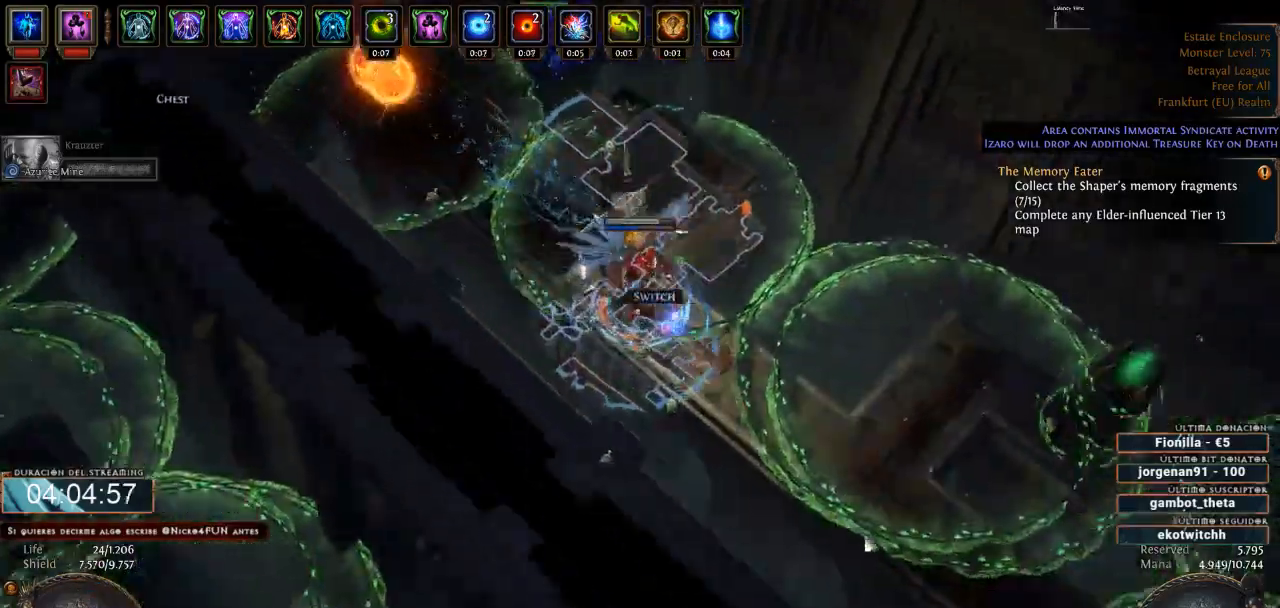
Gameplay with keyboard and mouse; each line is a JSON object with the keys and mouse buttons held at the frame after it. "events" lists presses ("down") and releases ("up") of "a", "backspace", "d", "down", "escape", "f1", "f10", "f11", "f12", "f2", "f3", "f4", "f5", "f6", "f7", "f8", "f9", "left", "q", "right", "s", "up", "w", "mouse_left", "mouse_wheel" and "mouse_right" between this image and that frame as [ms after this image, input, new state], when the widget could be followed in between. "mouse_left", "mouse_wheel", "mouse_right" = the "left", "wheel", "right" buttons of the "mouse" list. No other keys are recorded. "wheel" means that the mouse wheel is clicked or scrolled. Not read: mouse_move.
{"keys": ["d"], "mouse": ["left"], "events": []}
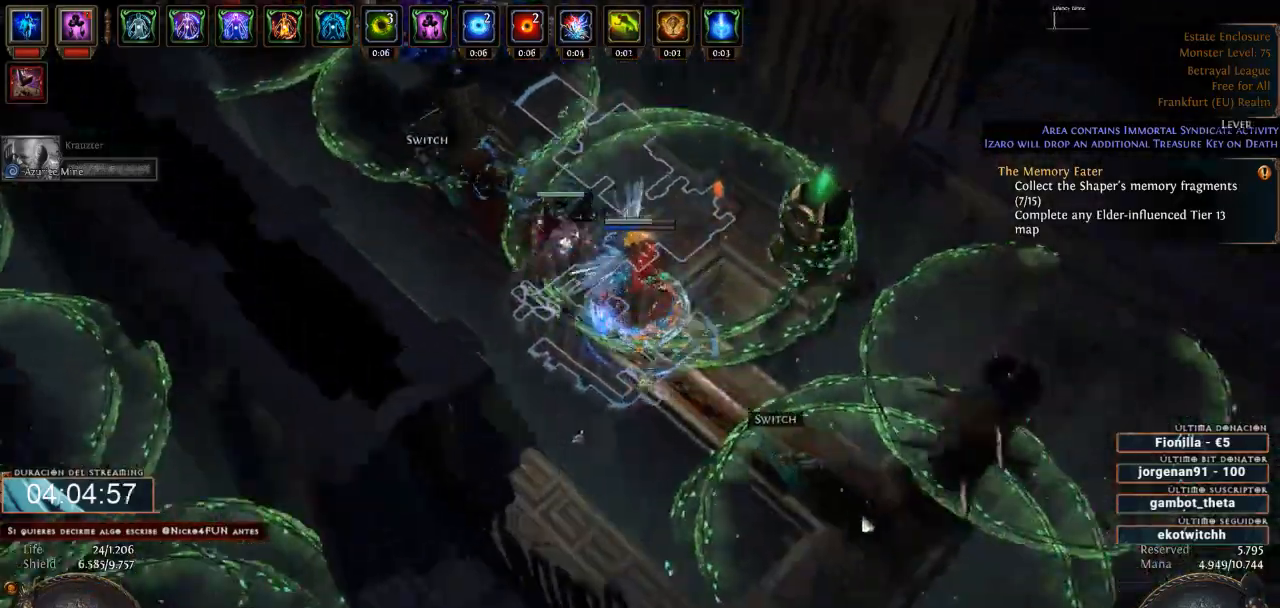
{"keys": ["d"], "mouse": ["left"], "events": []}
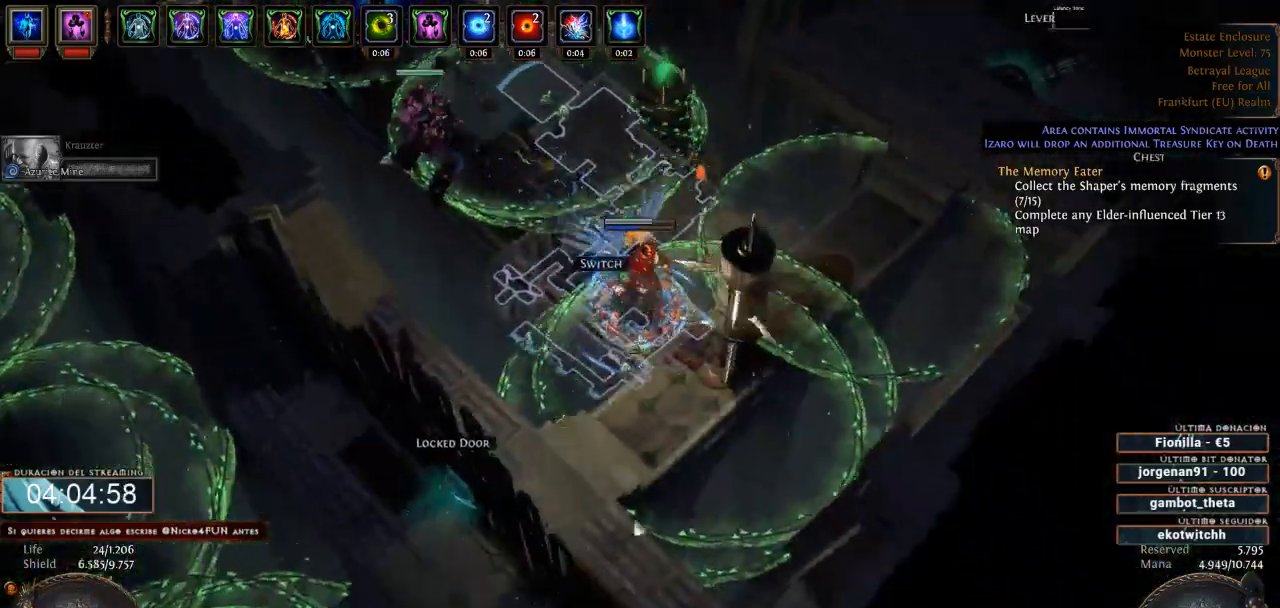
{"keys": ["d"], "mouse": ["left"], "events": []}
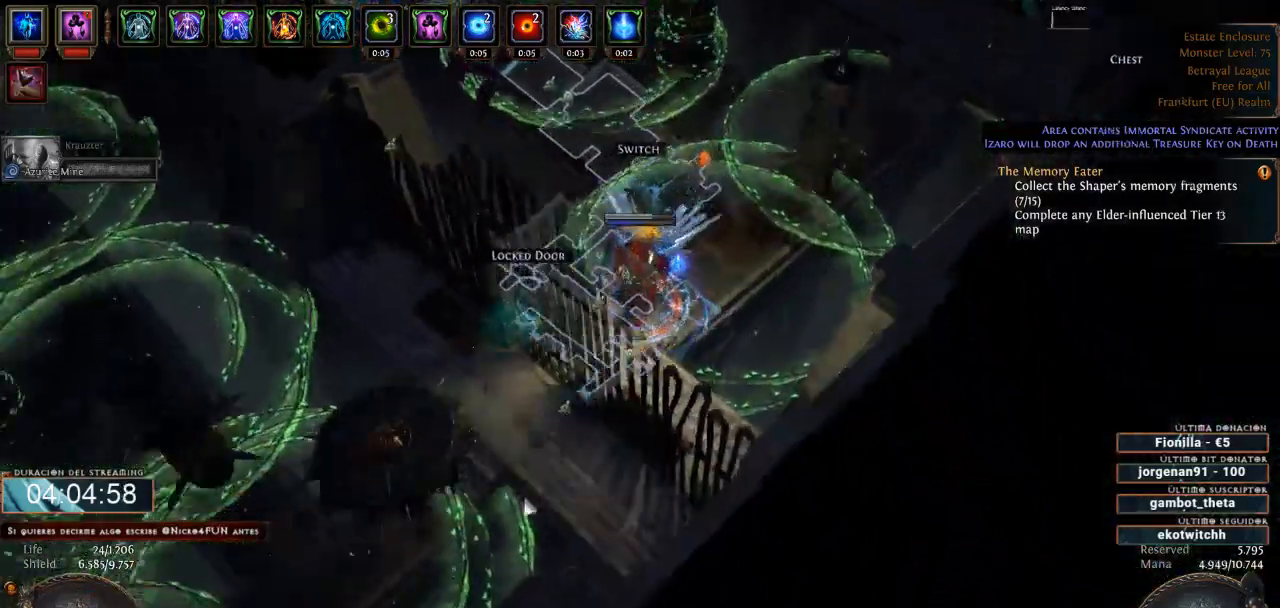
{"keys": ["d"], "mouse": [], "events": [[200, "mouse_left", "up"], [333, "mouse_left", "down"], [466, "mouse_left", "up"]]}
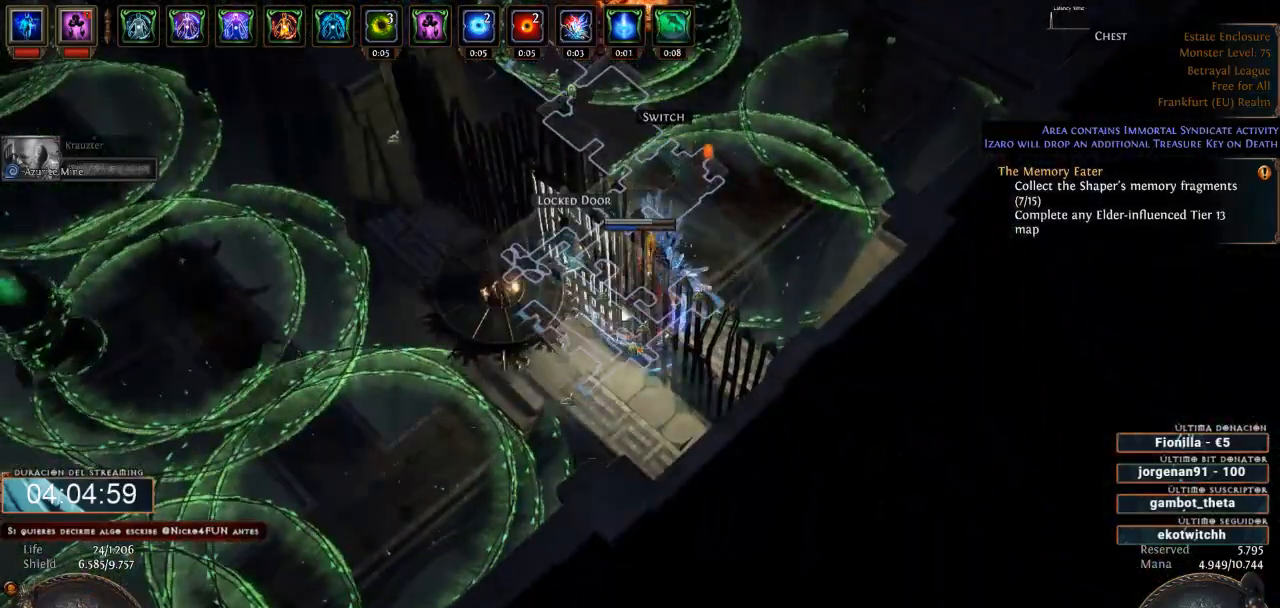
{"keys": ["d"], "mouse": [], "events": []}
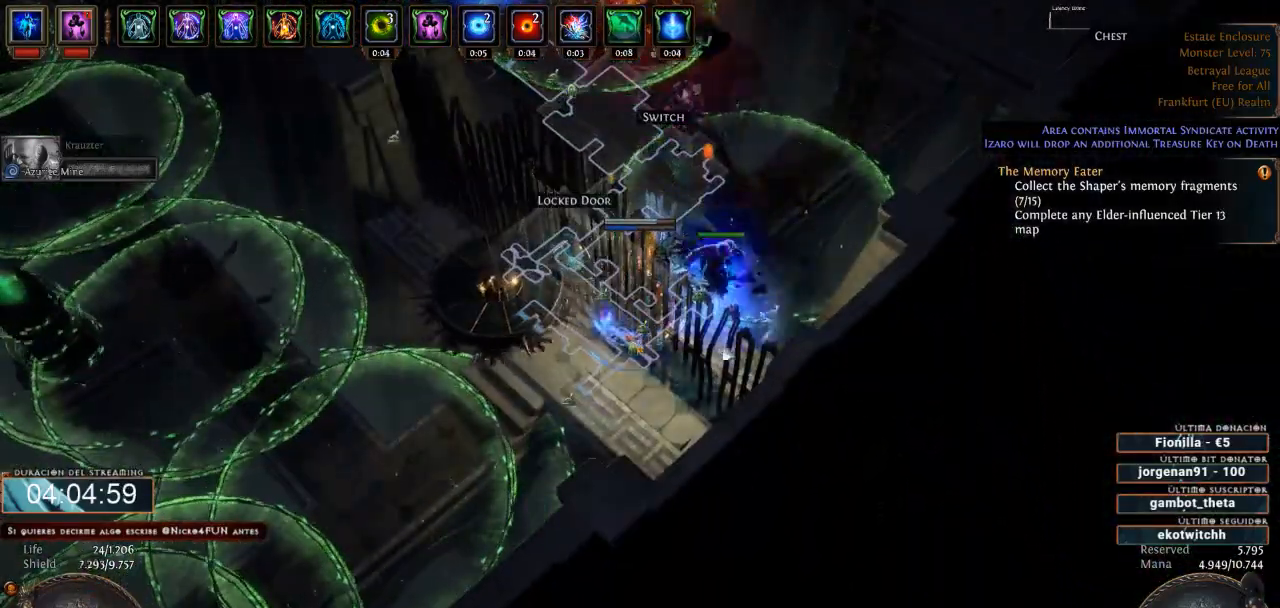
{"keys": ["d"], "mouse": ["left"], "events": [[66, "mouse_left", "down"]]}
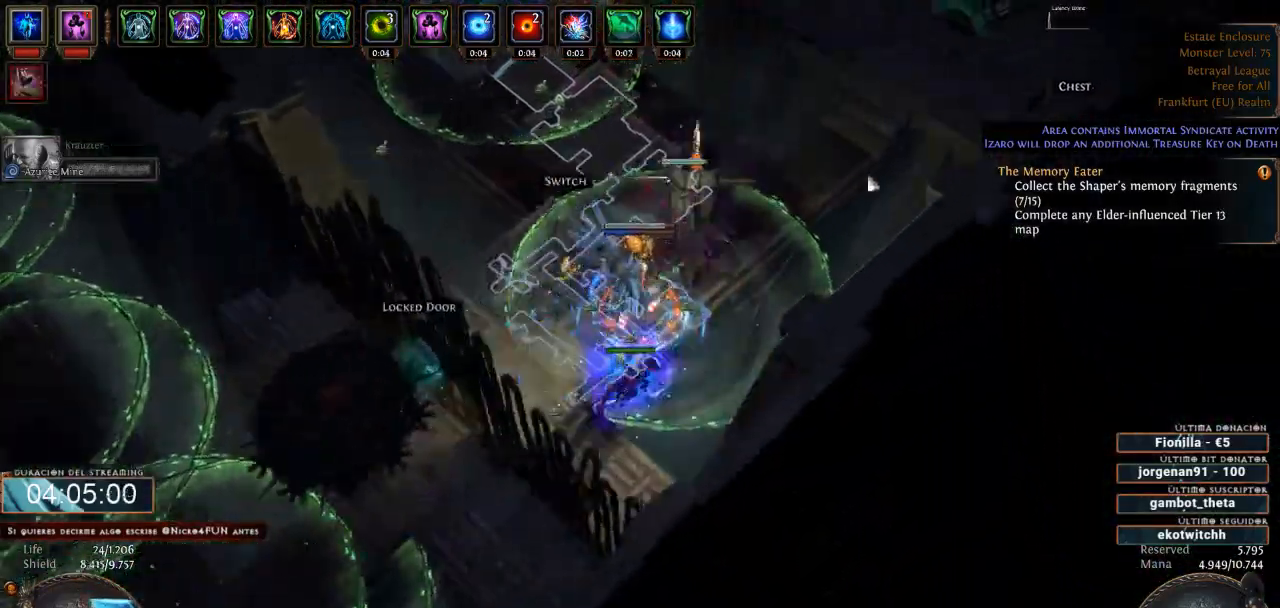
{"keys": ["d"], "mouse": ["left"], "events": []}
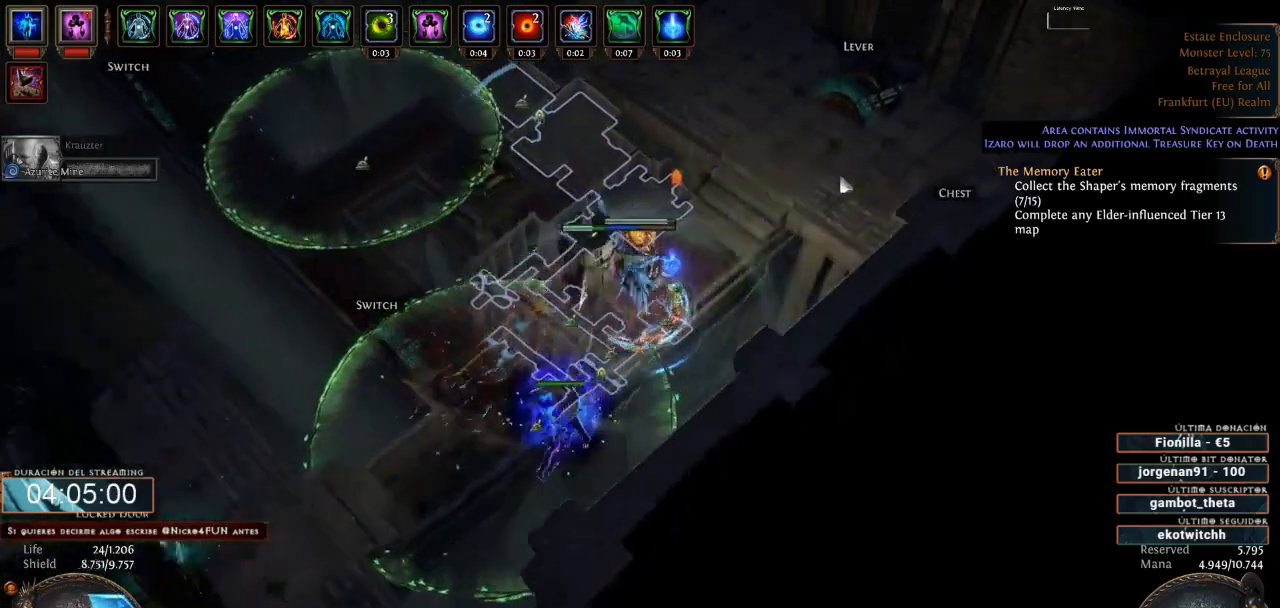
{"keys": ["d"], "mouse": [], "events": [[266, "mouse_left", "up"], [400, "mouse_left", "down"], [500, "mouse_left", "up"]]}
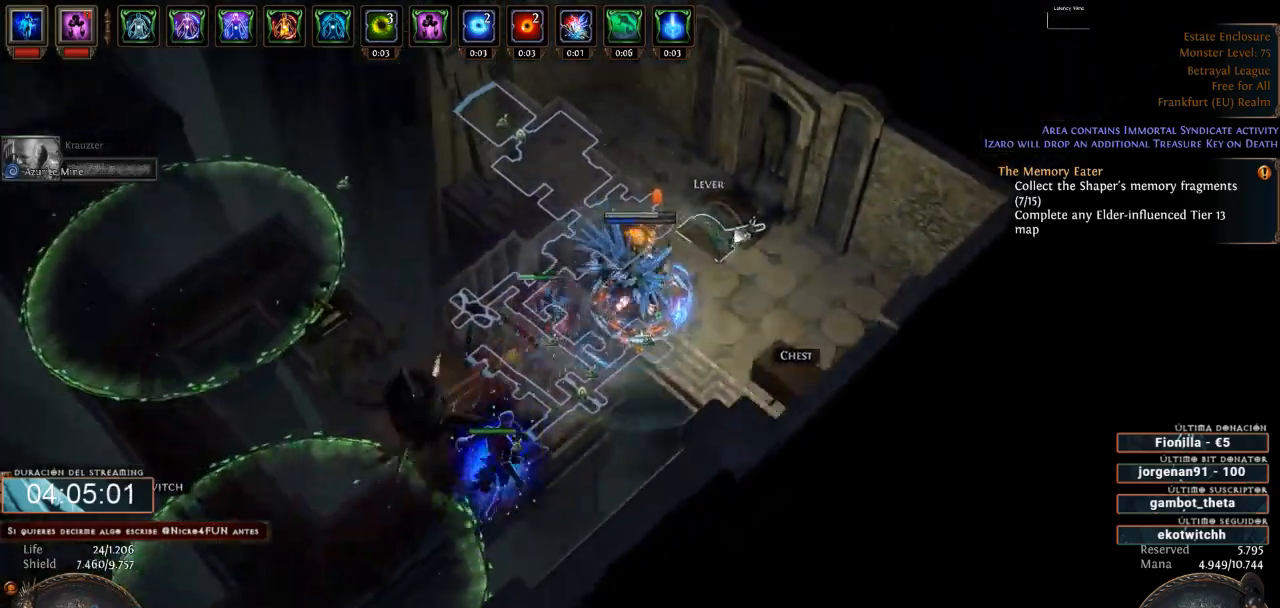
{"keys": ["d"], "mouse": ["left"], "events": [[366, "mouse_left", "down"]]}
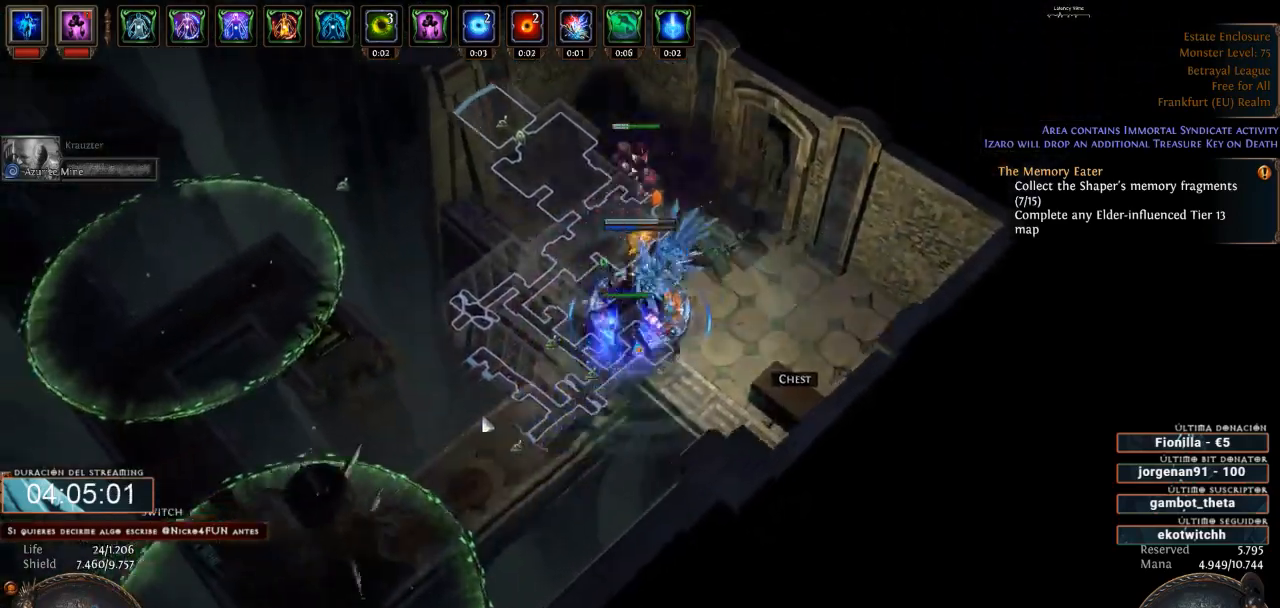
{"keys": ["d"], "mouse": ["left"], "events": []}
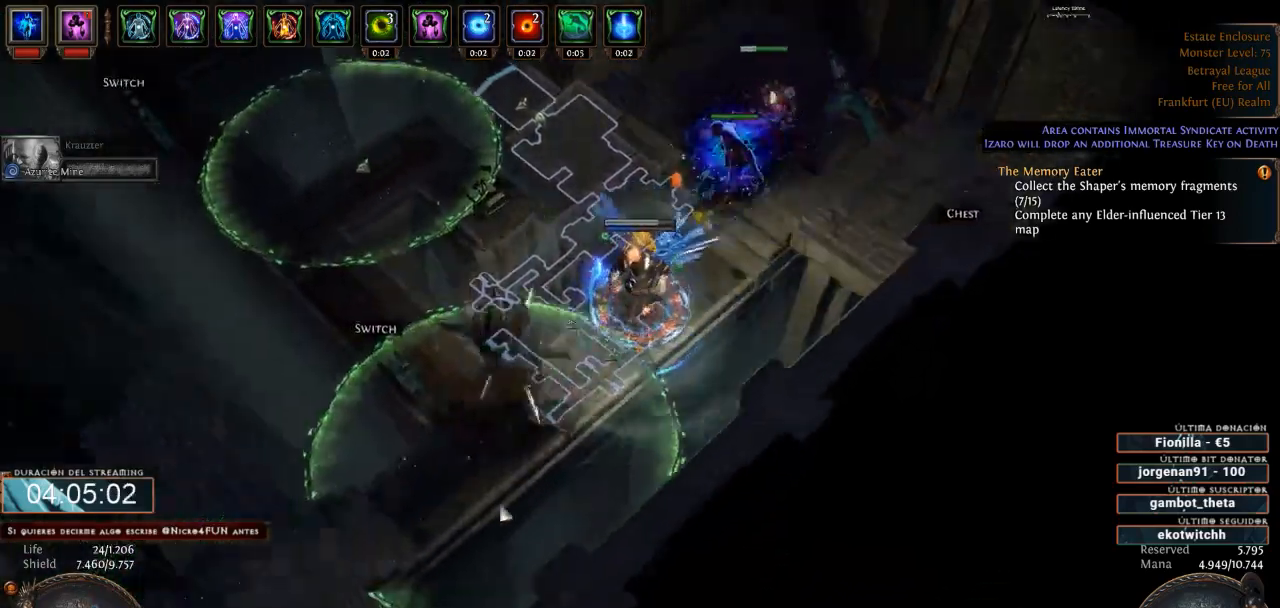
{"keys": ["d"], "mouse": ["left"], "events": []}
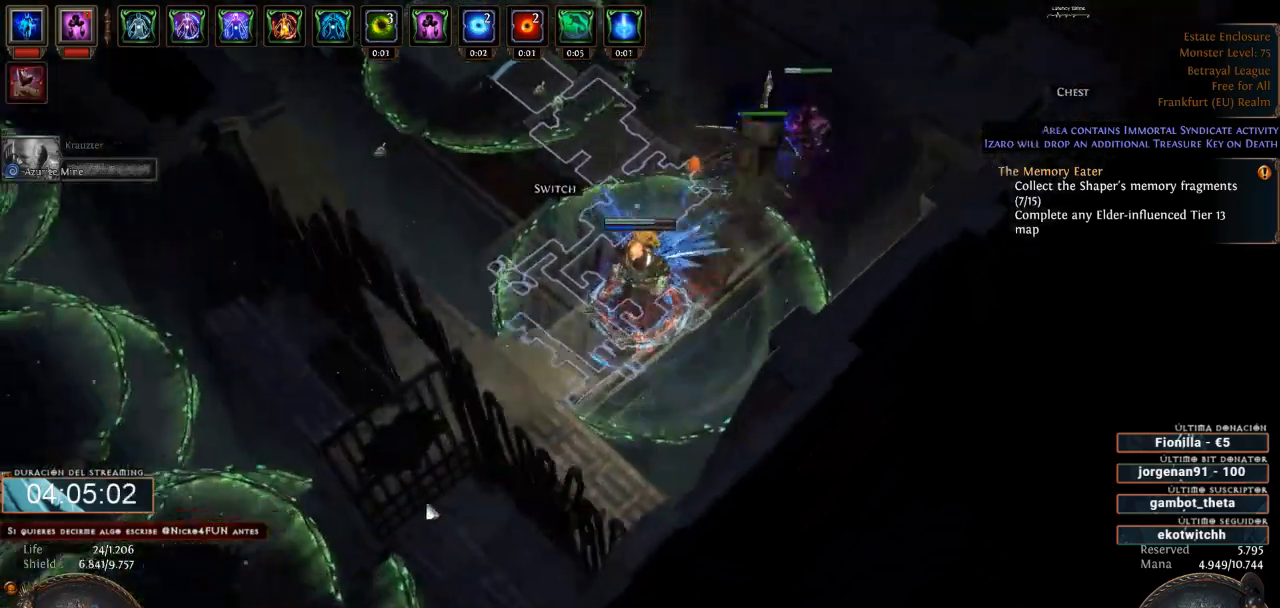
{"keys": ["d"], "mouse": ["left"], "events": []}
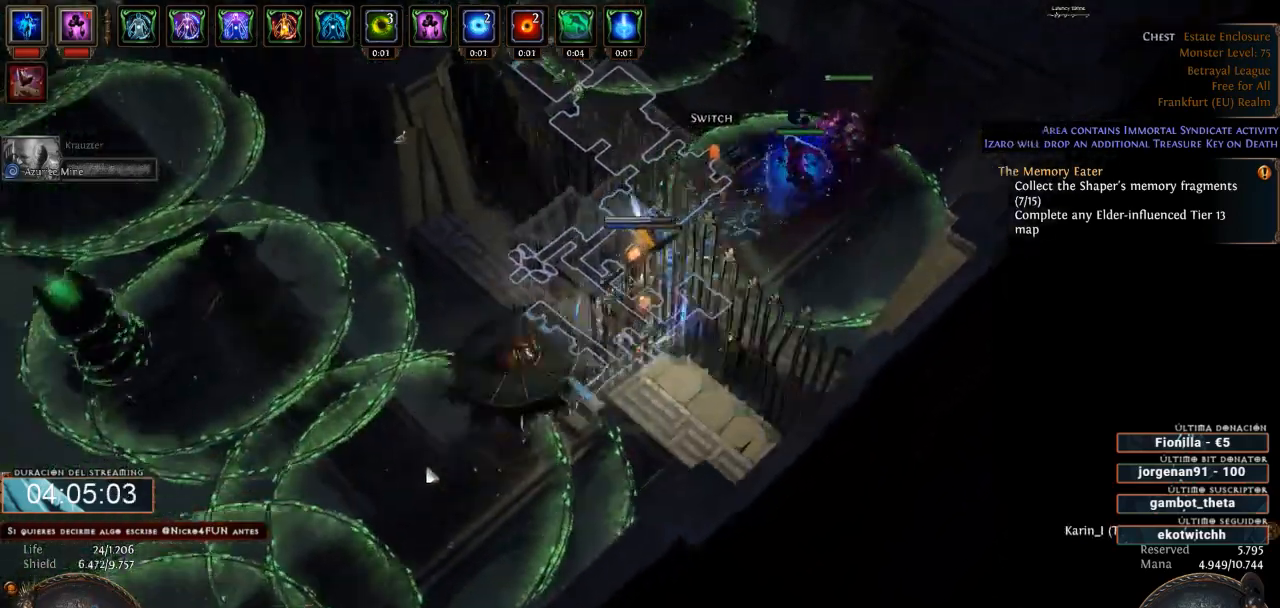
{"keys": ["d"], "mouse": ["left"], "events": []}
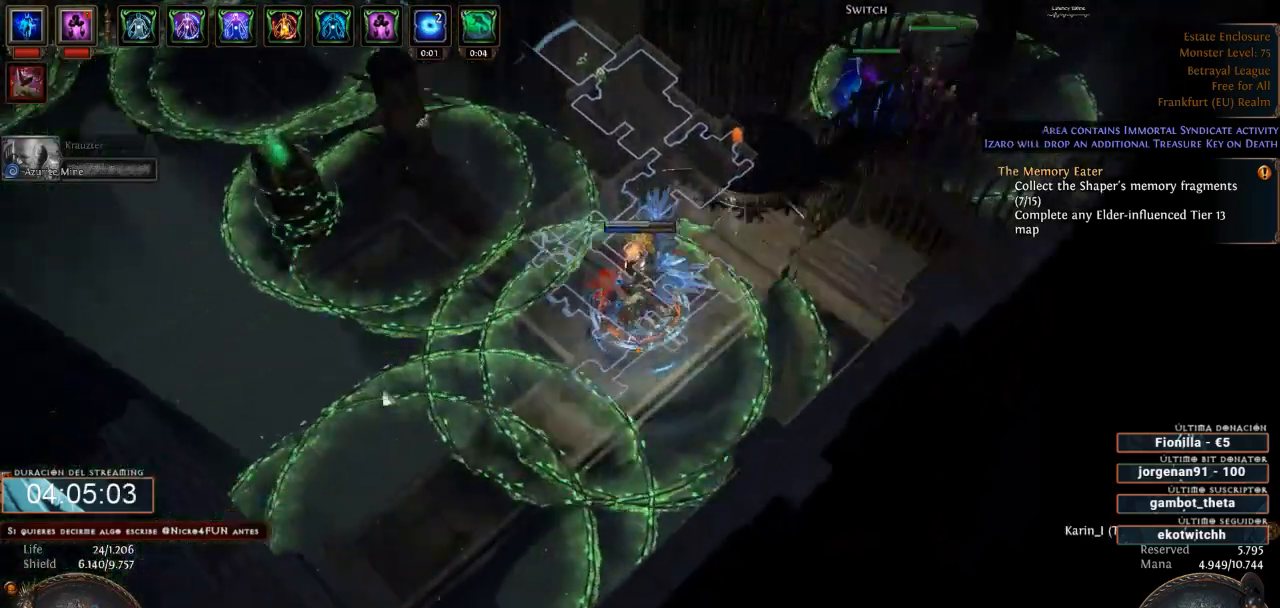
{"keys": ["d"], "mouse": ["left"], "events": []}
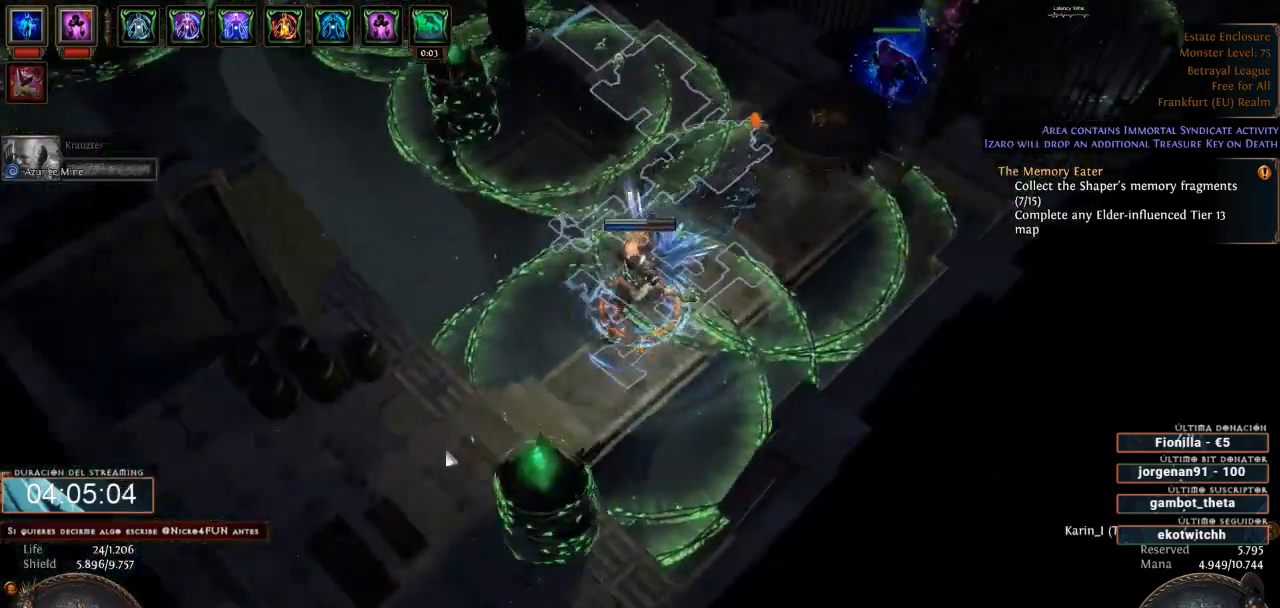
{"keys": ["d"], "mouse": [], "events": [[500, "mouse_left", "up"]]}
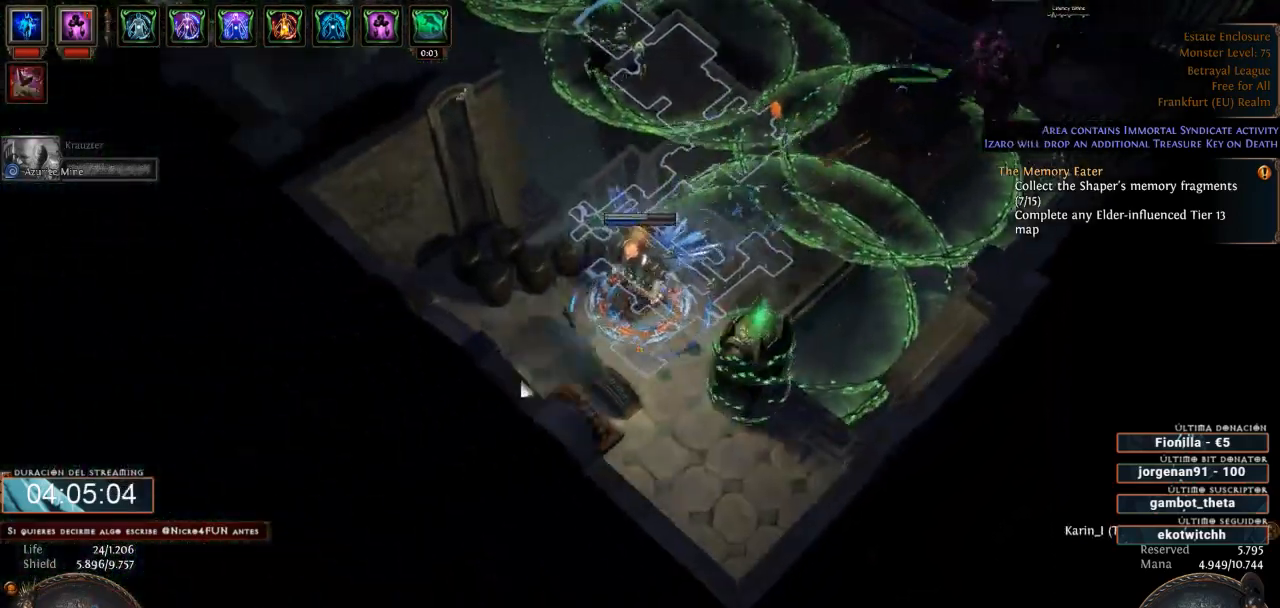
{"keys": ["d"], "mouse": ["right"], "events": [[66, "mouse_right", "down"]]}
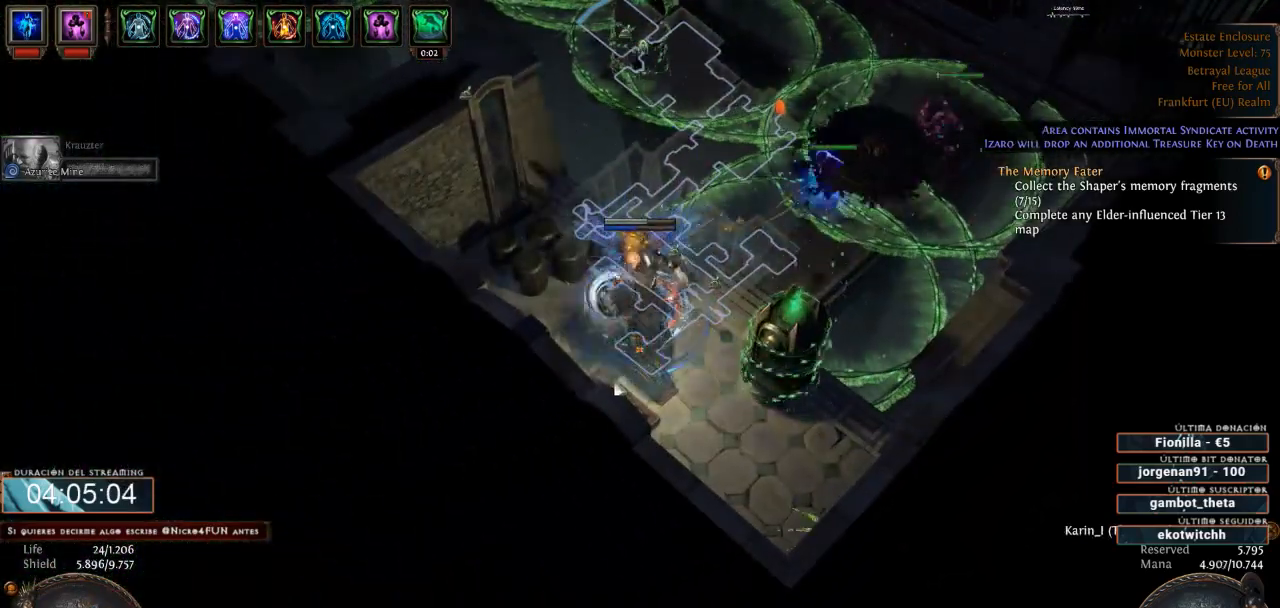
{"keys": ["d"], "mouse": ["right"], "events": []}
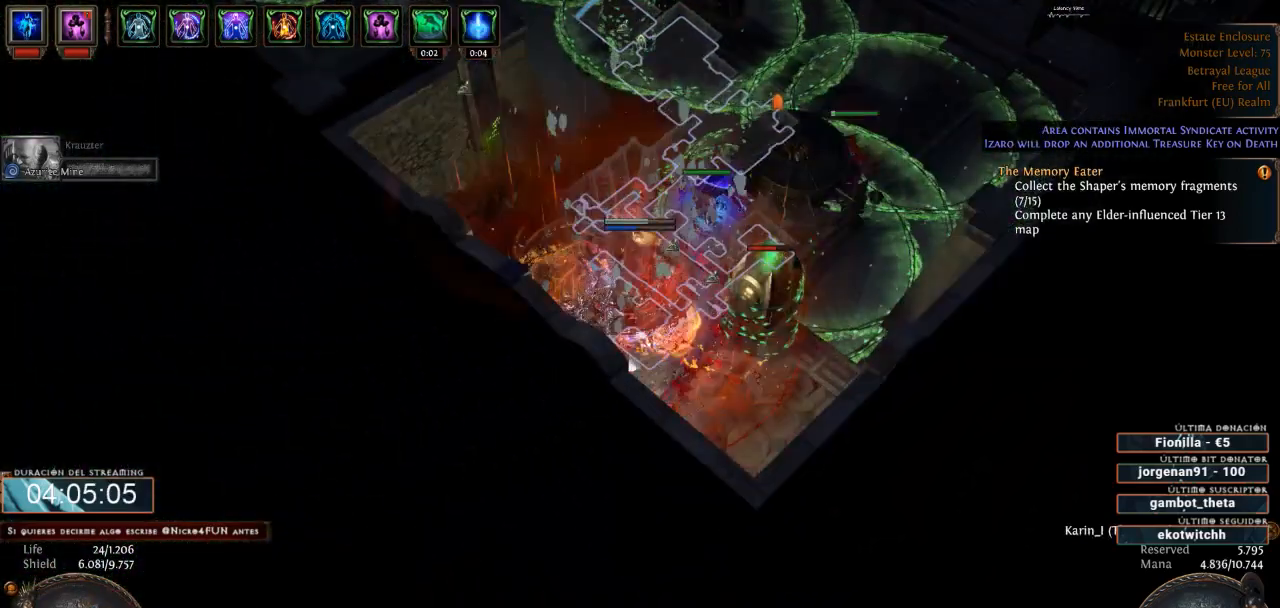
{"keys": ["d"], "mouse": [], "events": [[166, "mouse_right", "up"]]}
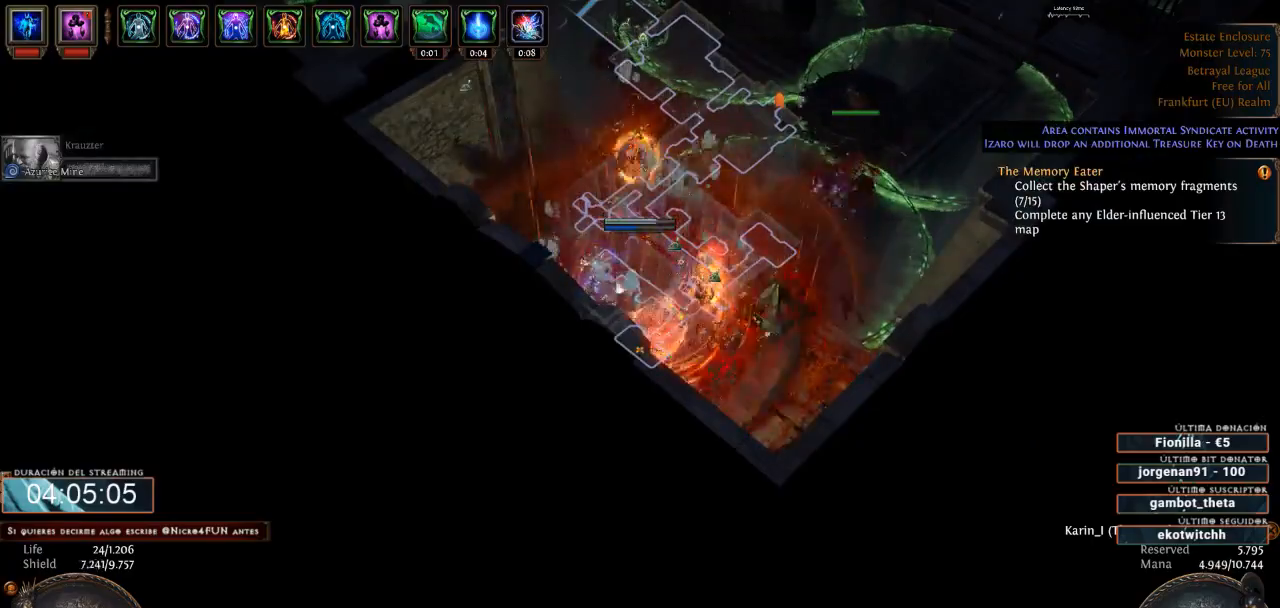
{"keys": ["d"], "mouse": [], "events": [[166, "mouse_left", "down"], [400, "mouse_left", "up"]]}
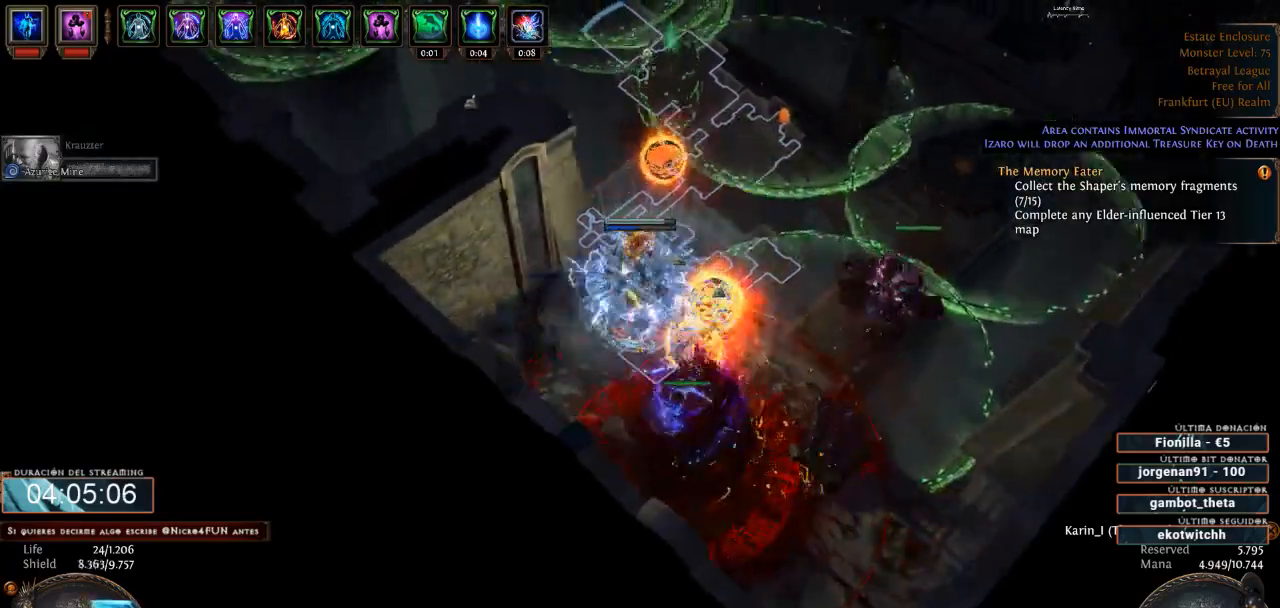
{"keys": ["d"], "mouse": [], "events": []}
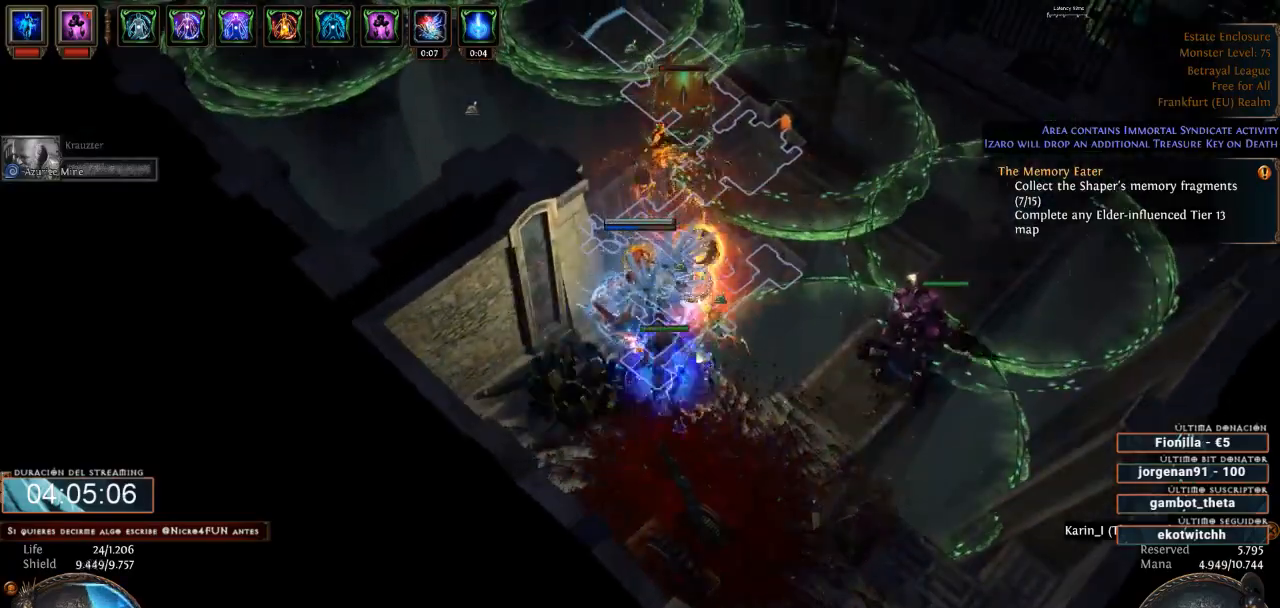
{"keys": ["d"], "mouse": [], "events": []}
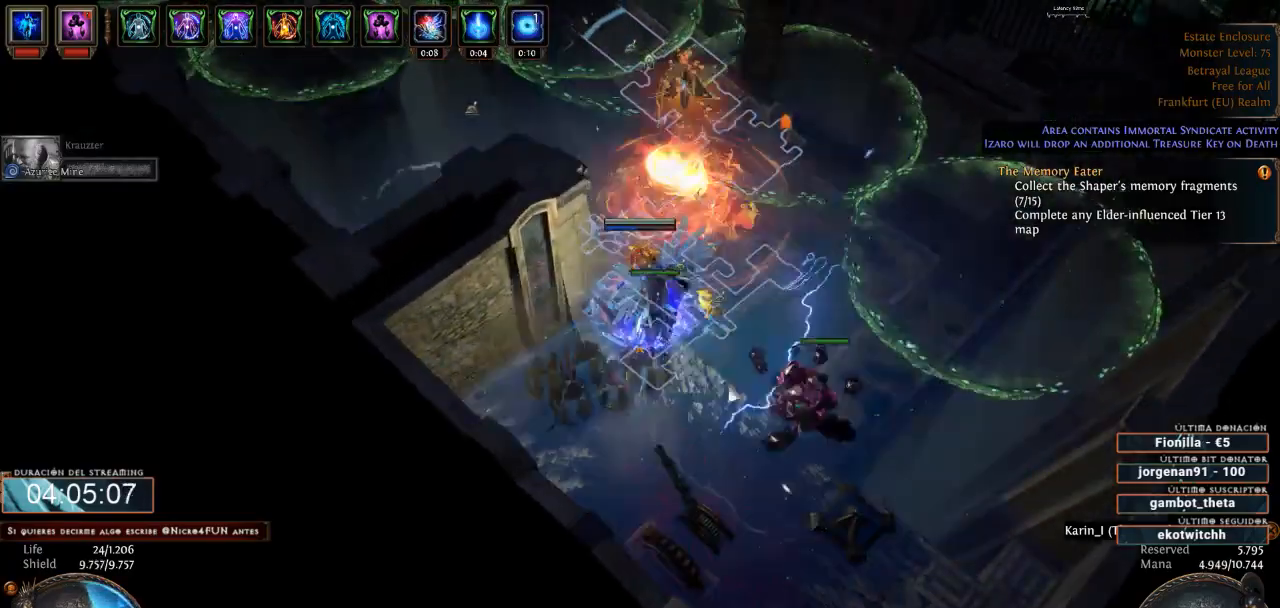
{"keys": ["d"], "mouse": ["left"], "events": [[200, "mouse_left", "down"]]}
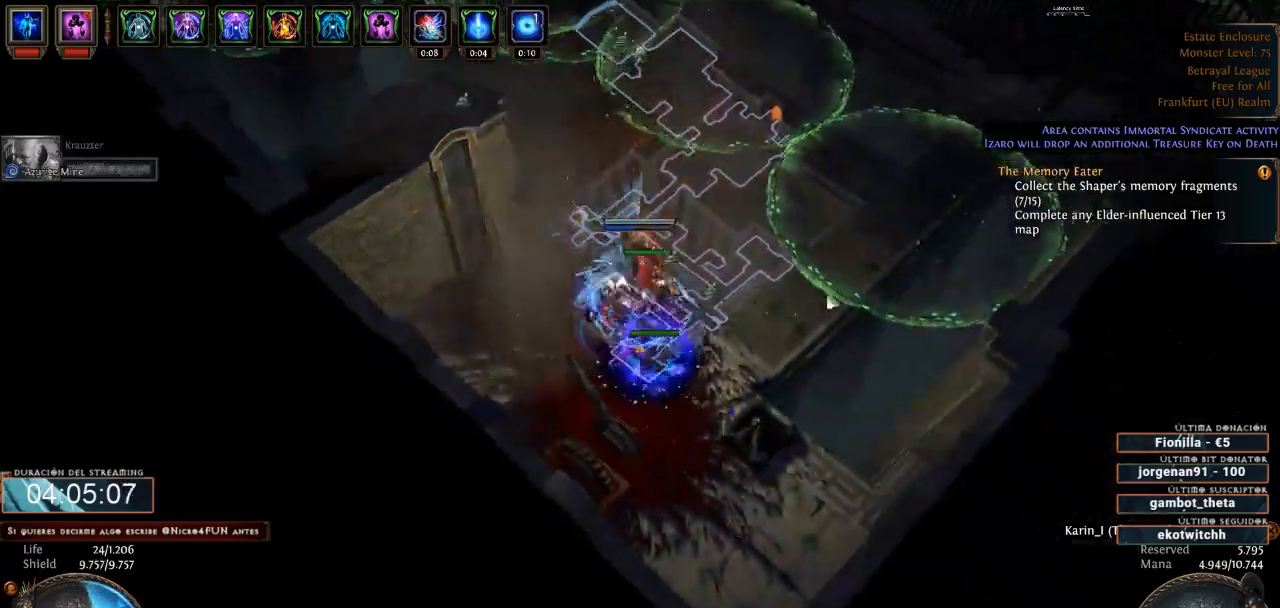
{"keys": ["d"], "mouse": ["left"], "events": []}
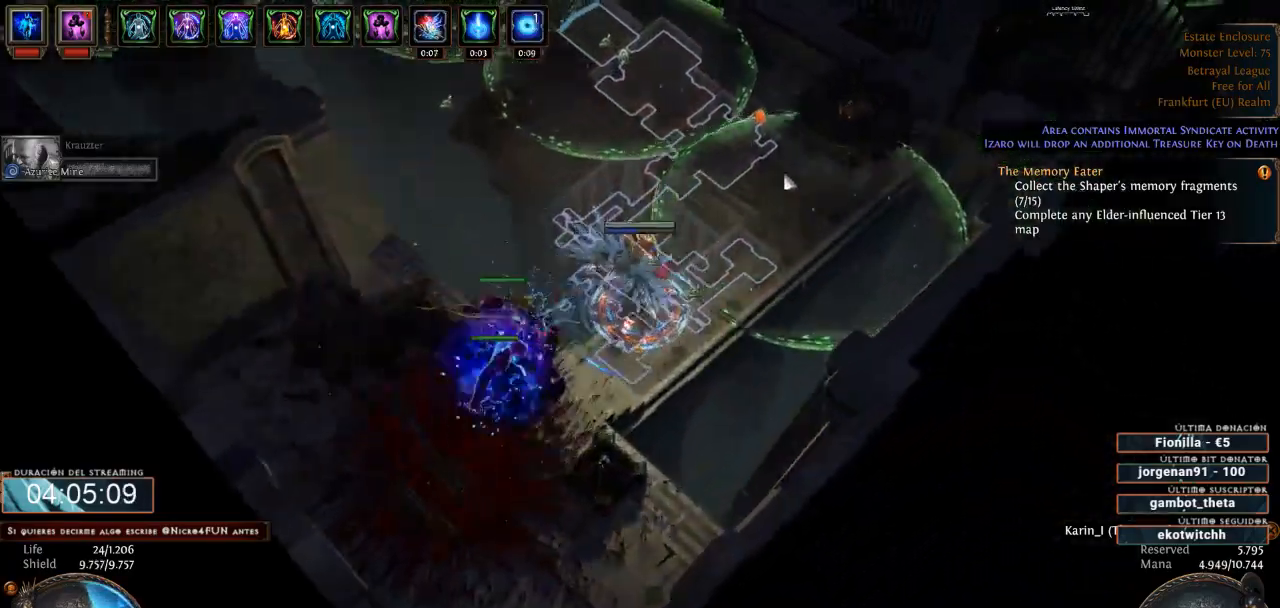
{"keys": ["d"], "mouse": ["left"], "events": []}
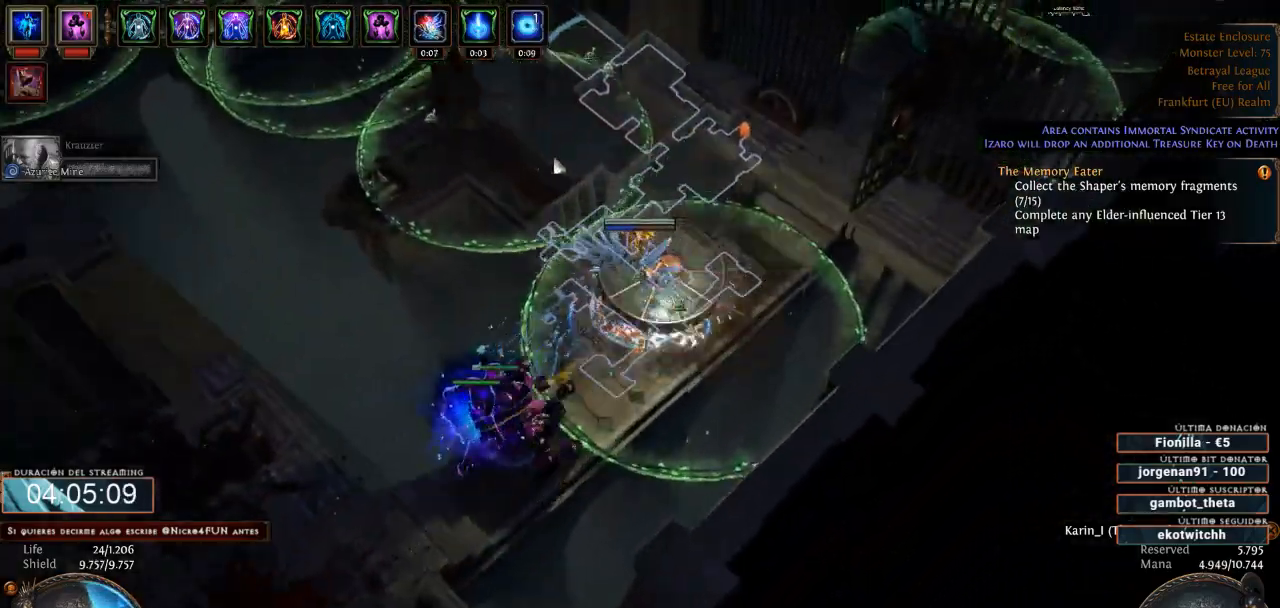
{"keys": ["d"], "mouse": ["left"], "events": []}
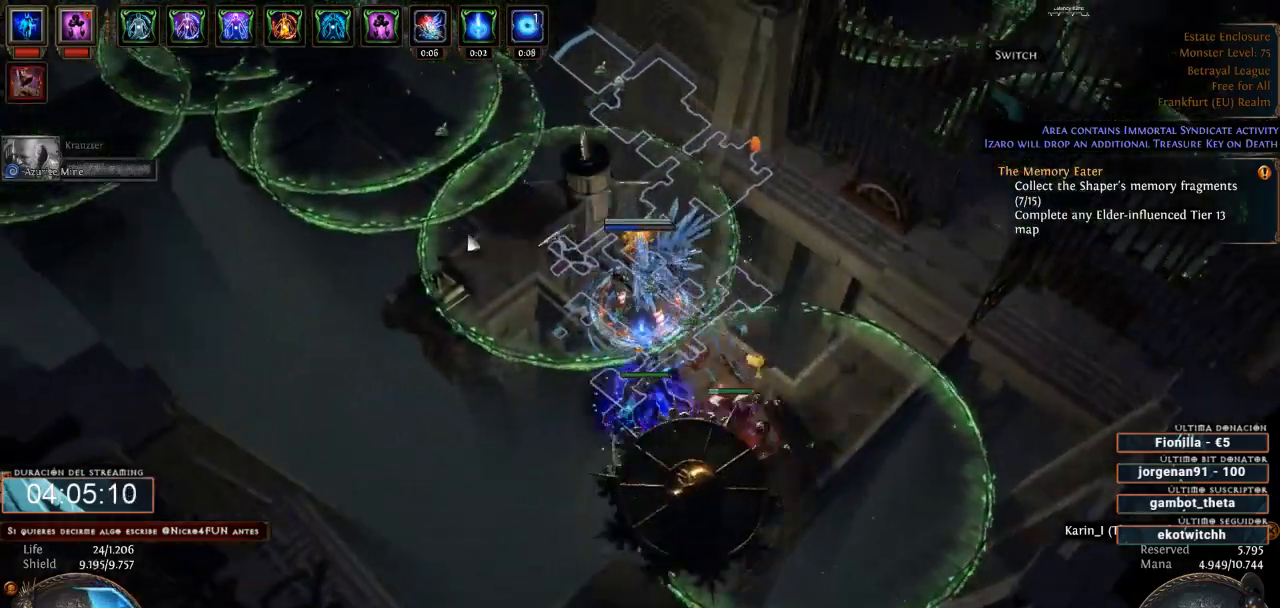
{"keys": ["d"], "mouse": ["left"], "events": []}
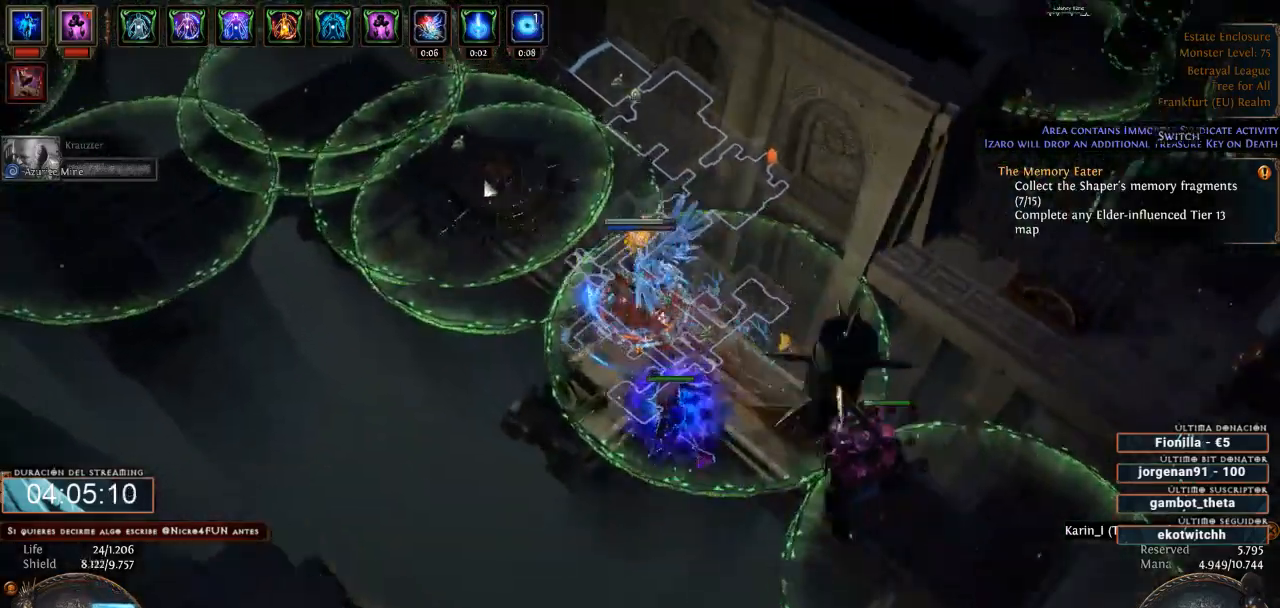
{"keys": ["d"], "mouse": ["left"], "events": []}
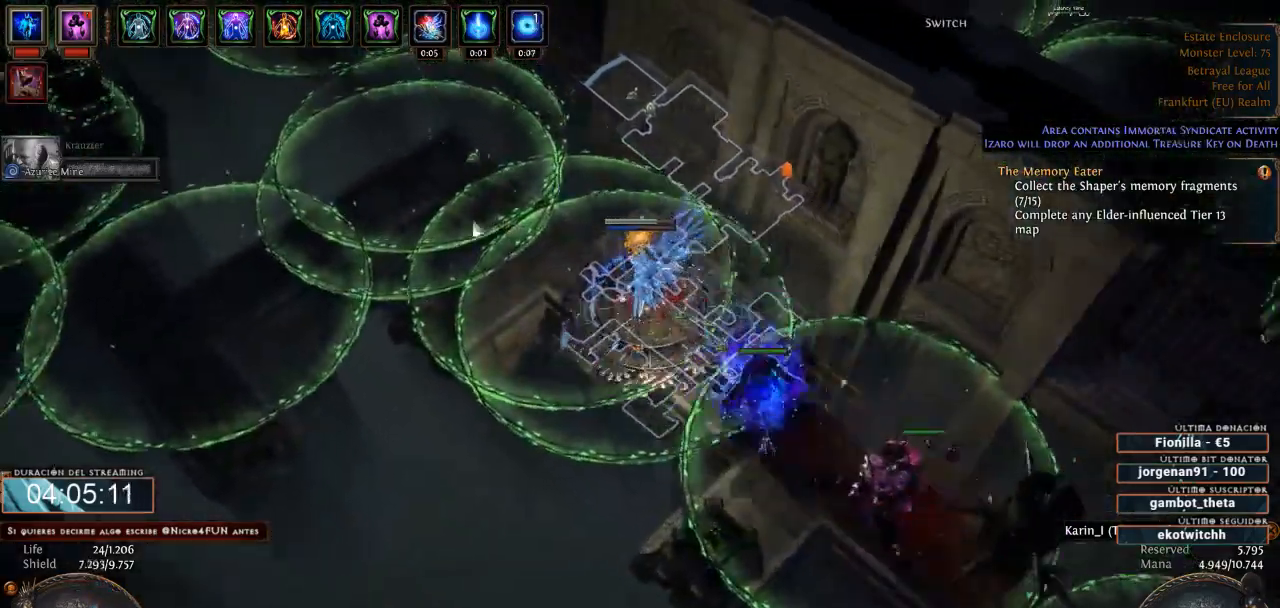
{"keys": ["d"], "mouse": ["left"], "events": []}
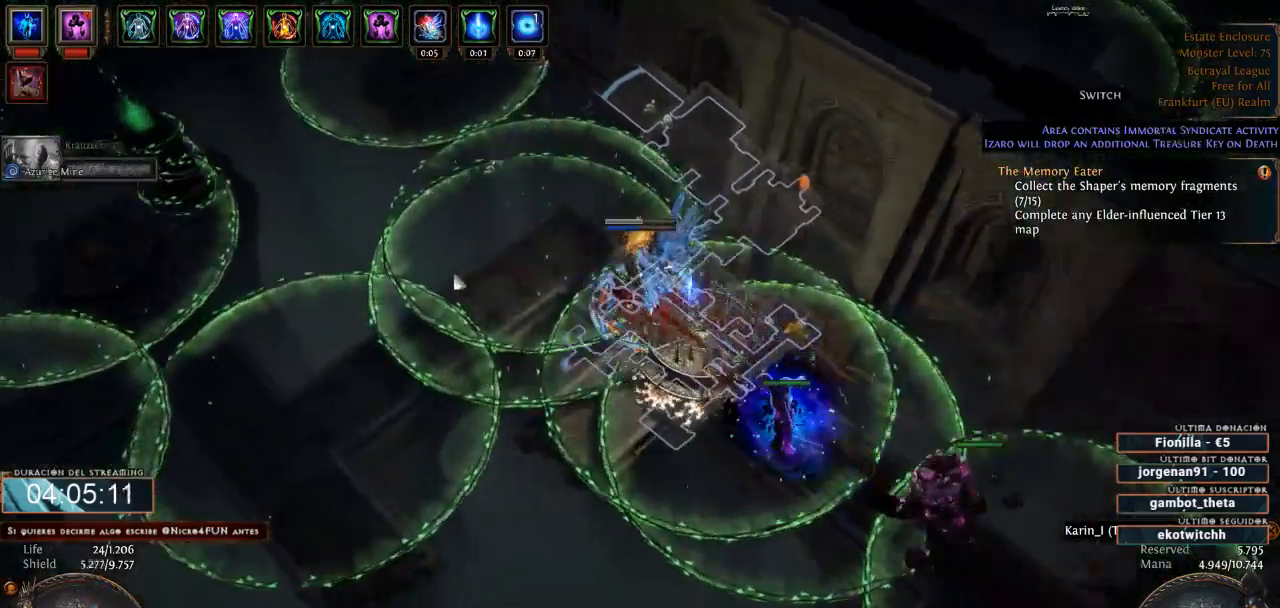
{"keys": ["d"], "mouse": ["left"], "events": []}
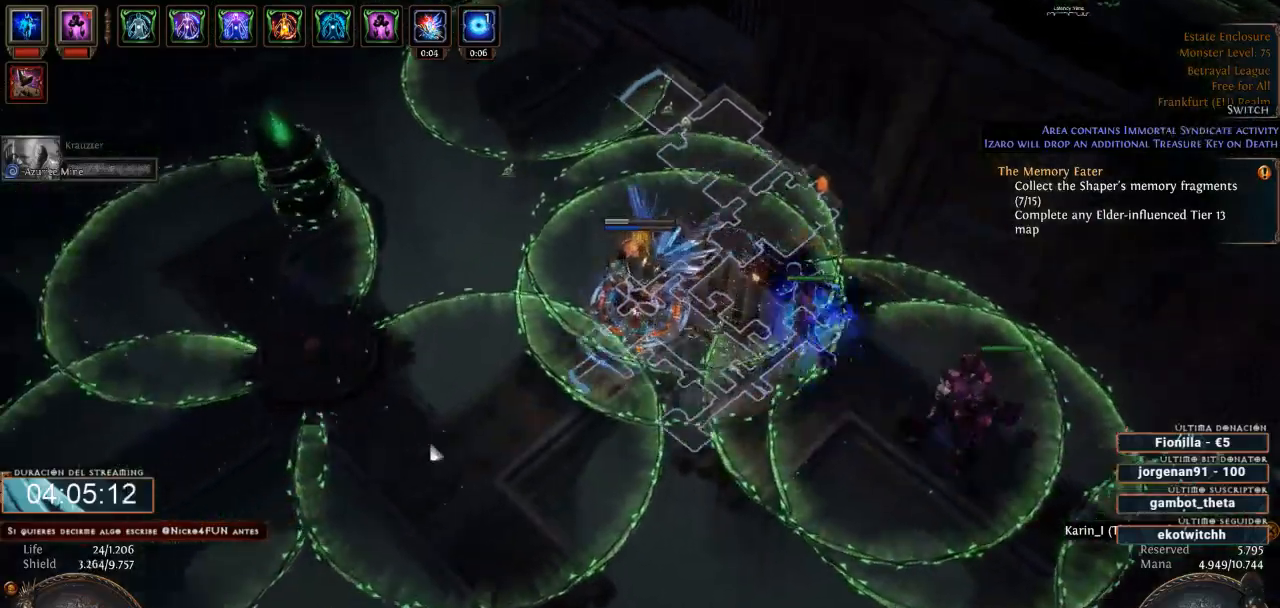
{"keys": ["d"], "mouse": ["left"], "events": []}